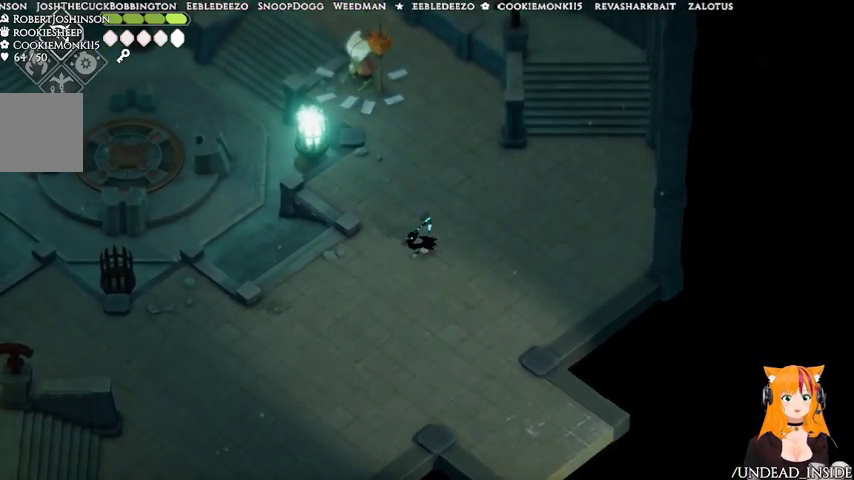
Gameplay with a controller (Xbox layout); each line is a JSON object with the inputs held at the frame after it (dt_ms = milliseconds from this image to that frame). "events" lists button and stick changes between this image and that frame as [ms after this image, input, new state], when the widget could be followed in between. Not read: L3 R3.
{"dt_ms": 500, "buttons": ["A"], "left_stick": "down-left", "right_stick": "center", "events": [[67, "left_stick", "right"], [167, "left_stick", "up-left"], [333, "left_stick", "down-left"], [433, "A", "down"]]}
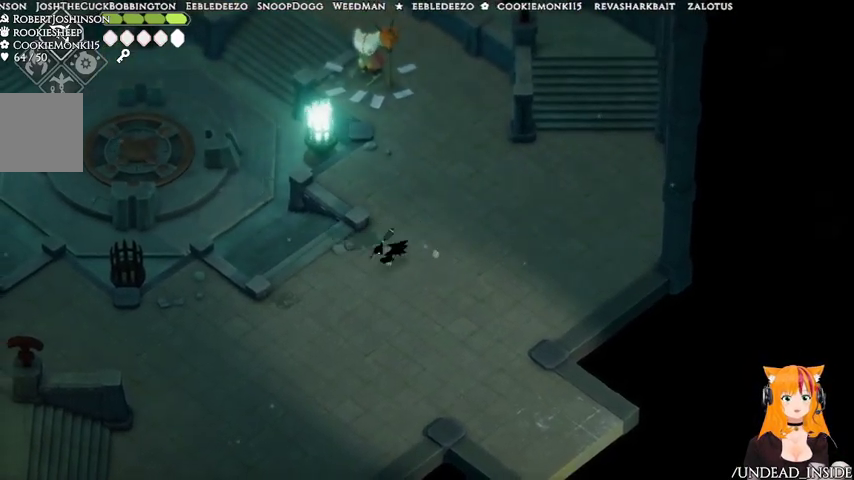
{"dt_ms": 500, "buttons": [], "left_stick": "down-left", "right_stick": "center", "events": [[67, "A", "up"]]}
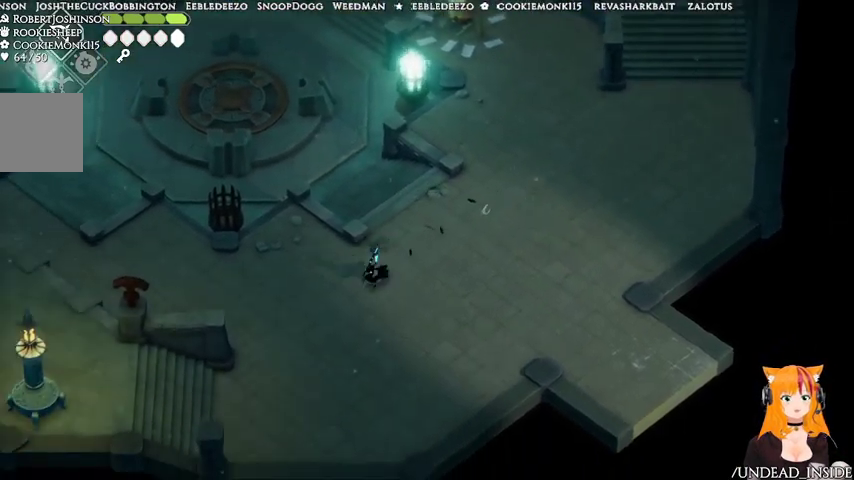
{"dt_ms": 500, "buttons": [], "left_stick": "down-left", "right_stick": "center", "events": []}
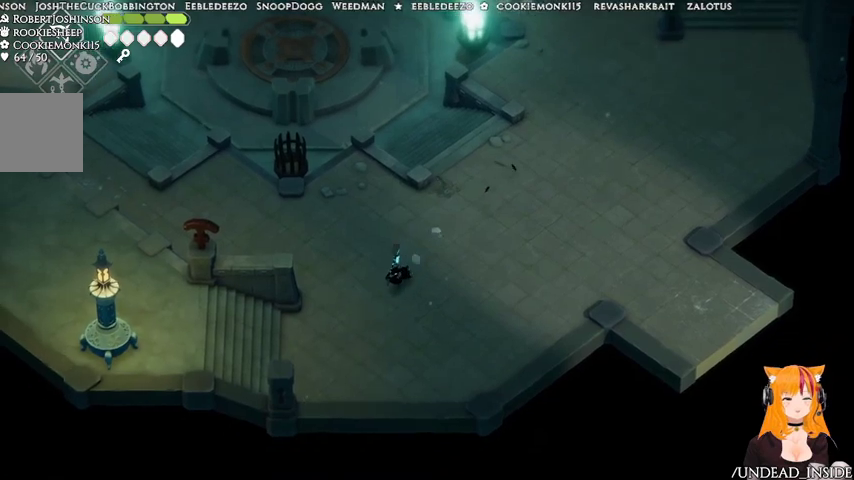
{"dt_ms": 500, "buttons": [], "left_stick": "down-left", "right_stick": "center", "events": []}
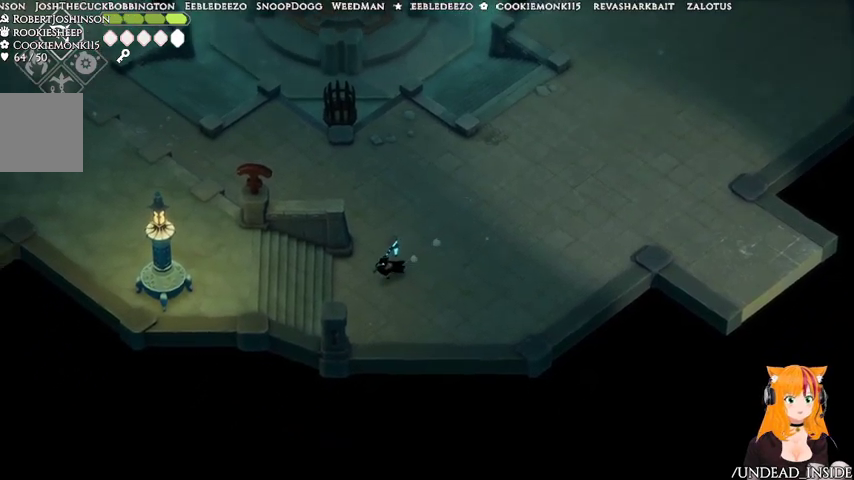
{"dt_ms": 500, "buttons": [], "left_stick": "left", "right_stick": "center", "events": [[33, "A", "down"], [100, "left_stick", "left"], [167, "A", "up"]]}
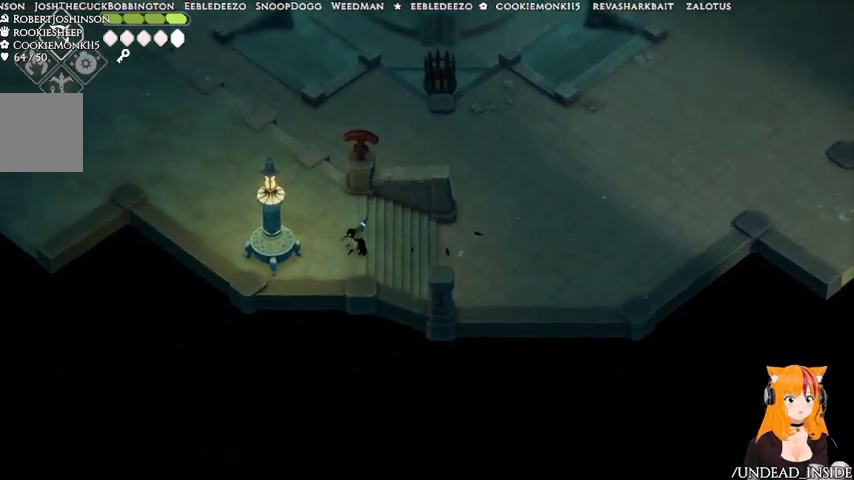
{"dt_ms": 500, "buttons": [], "left_stick": "up-left", "right_stick": "center", "events": [[67, "left_stick", "up-left"]]}
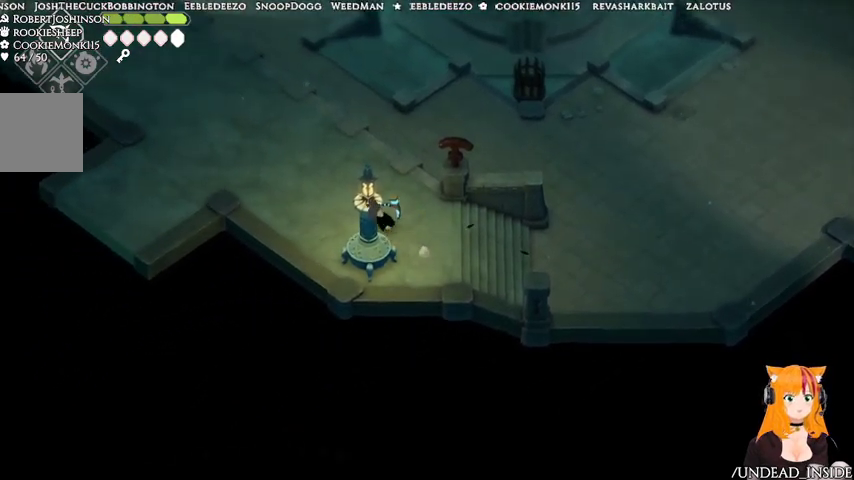
{"dt_ms": 500, "buttons": [], "left_stick": "up-left", "right_stick": "center", "events": [[33, "A", "down"], [333, "A", "up"]]}
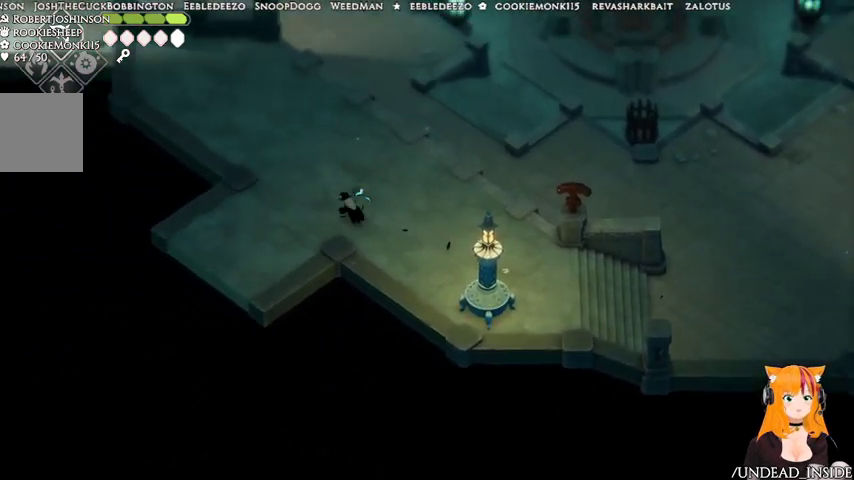
{"dt_ms": 500, "buttons": ["A"], "left_stick": "down-left", "right_stick": "center", "events": [[133, "left_stick", "left"], [367, "A", "down"], [367, "left_stick", "down-left"]]}
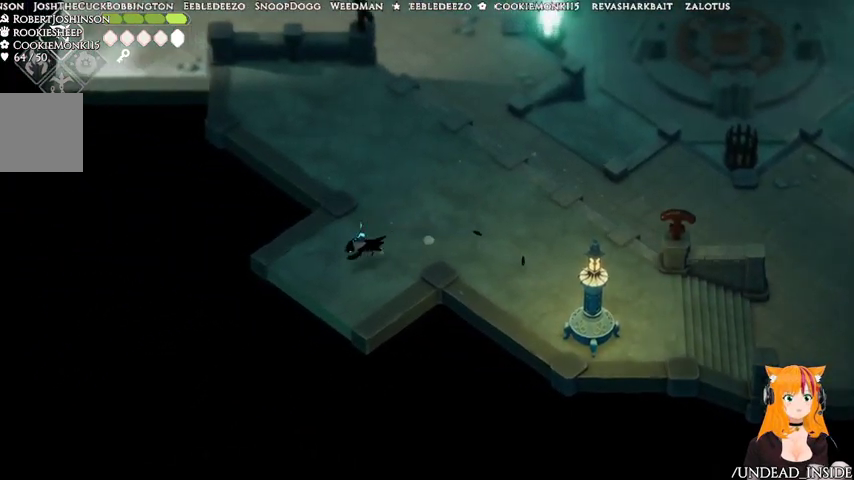
{"dt_ms": 500, "buttons": [], "left_stick": "down-left", "right_stick": "center", "events": [[433, "A", "up"]]}
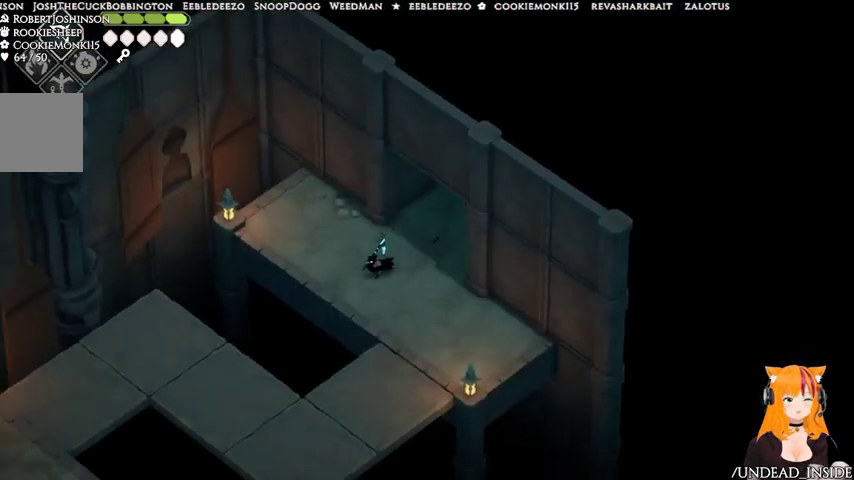
{"dt_ms": 500, "buttons": [], "left_stick": "up-left", "right_stick": "center", "events": [[267, "left_stick", "down-right"], [367, "left_stick", "right"], [467, "left_stick", "up-left"]]}
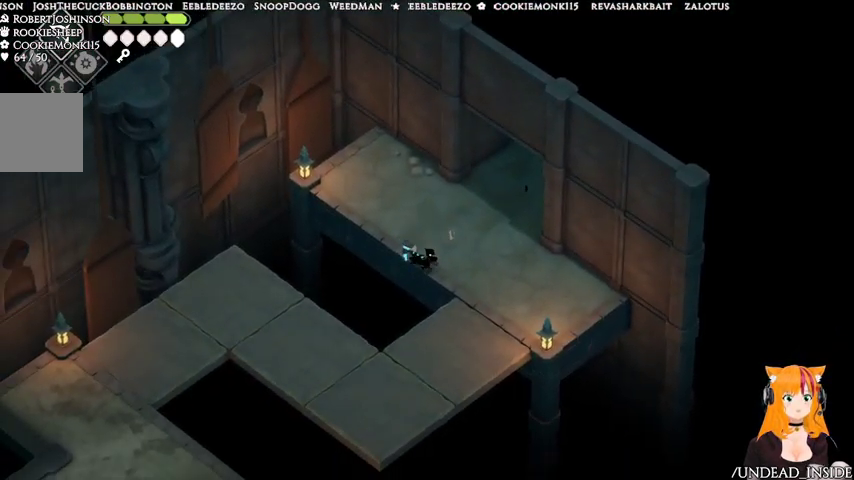
{"dt_ms": 500, "buttons": [], "left_stick": "right", "right_stick": "center", "events": [[100, "left_stick", "center"], [233, "left_stick", "up"], [433, "left_stick", "right"]]}
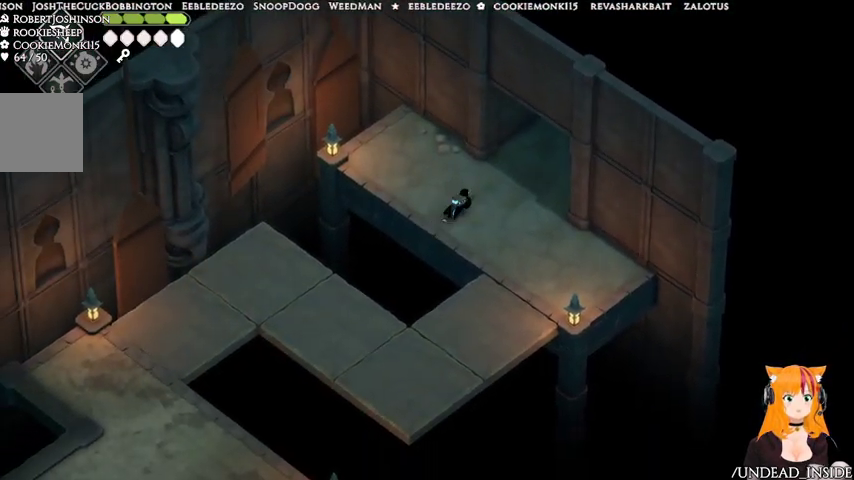
{"dt_ms": 500, "buttons": [], "left_stick": "down", "right_stick": "center", "events": [[33, "left_stick", "down-right"], [367, "left_stick", "down"]]}
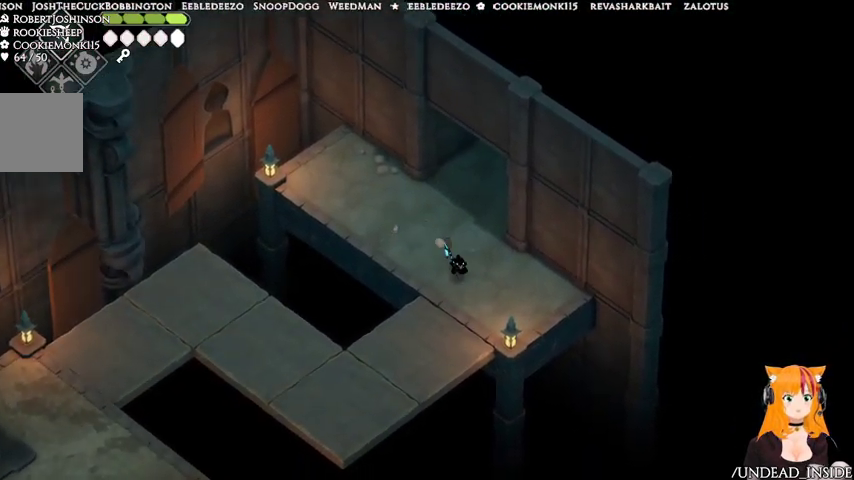
{"dt_ms": 500, "buttons": [], "left_stick": "down-left", "right_stick": "center", "events": [[167, "left_stick", "down-left"]]}
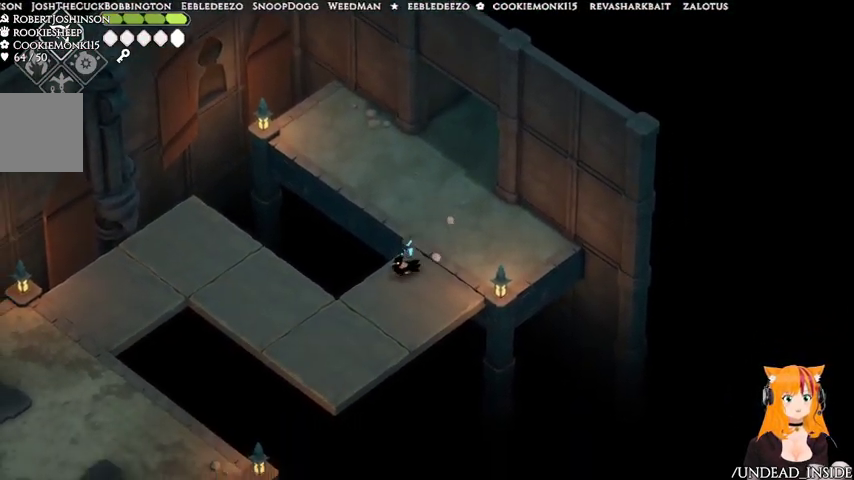
{"dt_ms": 500, "buttons": [], "left_stick": "down-left", "right_stick": "center", "events": []}
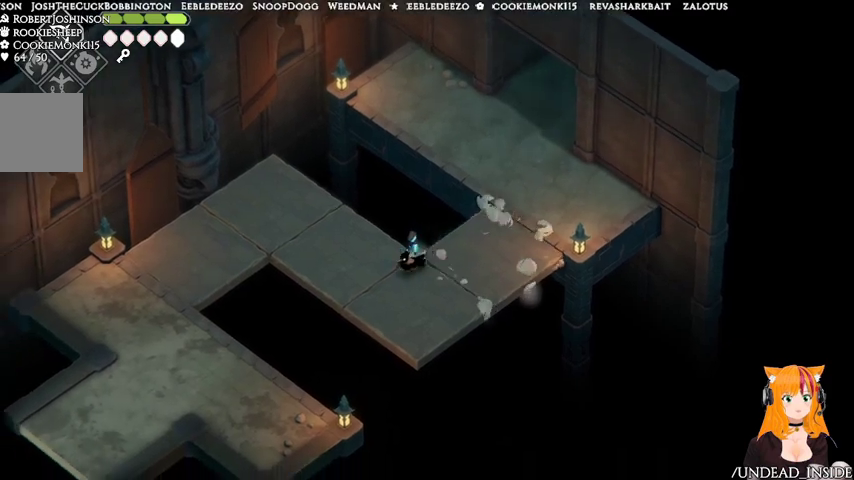
{"dt_ms": 1000, "buttons": [], "left_stick": "up-left", "right_stick": "center"}
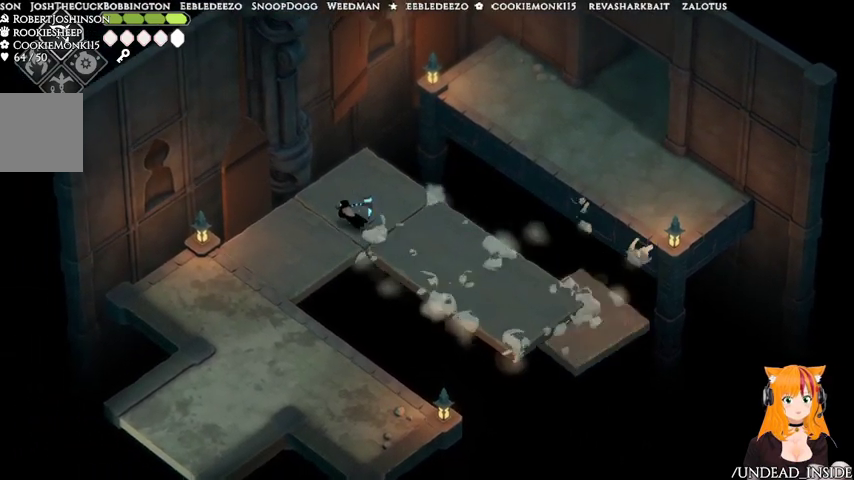
{"dt_ms": 500, "buttons": [], "left_stick": "down-left", "right_stick": "center", "events": [[67, "left_stick", "down-left"]]}
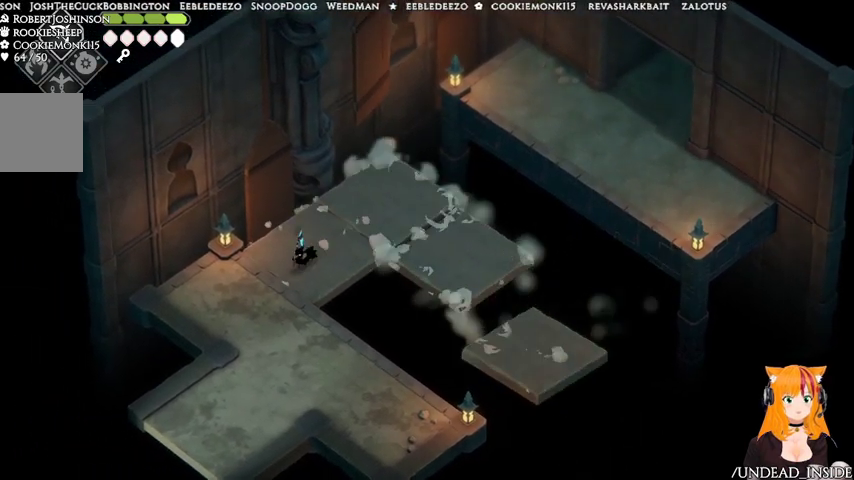
{"dt_ms": 500, "buttons": ["A"], "left_stick": "down-left", "right_stick": "center", "events": [[67, "DPAD_DOWN", "down"], [267, "DPAD_DOWN", "up"], [433, "A", "down"]]}
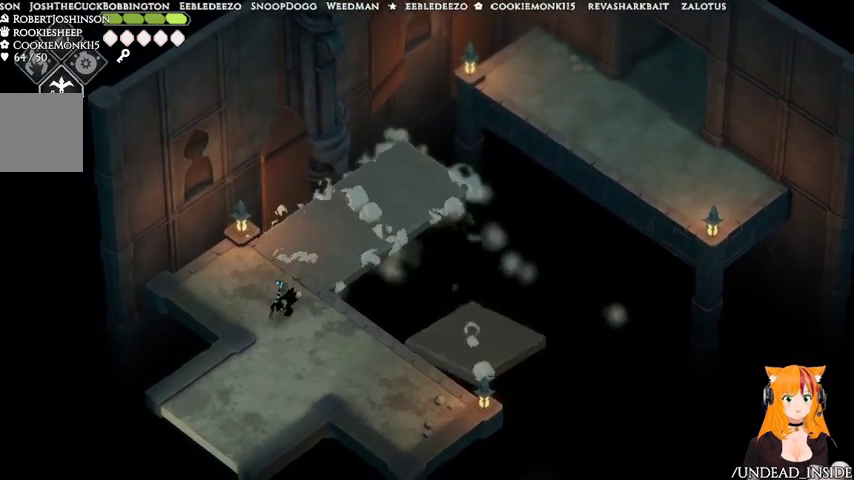
{"dt_ms": 500, "buttons": [], "left_stick": "down-left", "right_stick": "center", "events": [[133, "A", "up"]]}
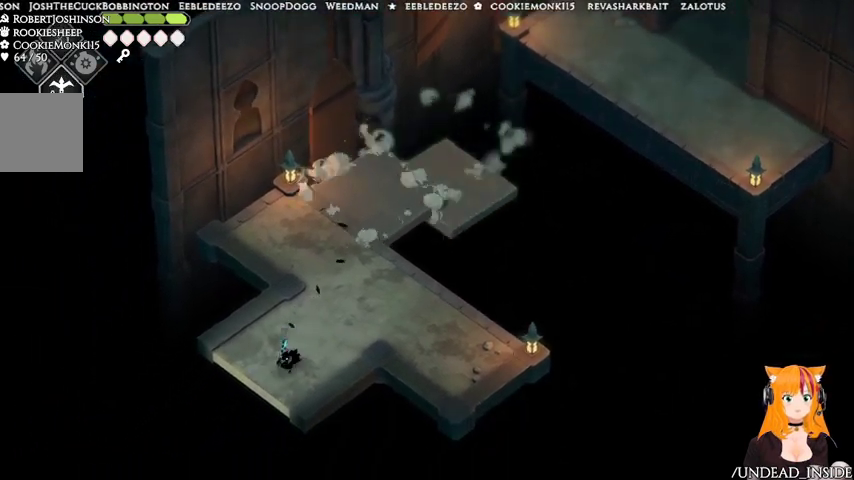
{"dt_ms": 500, "buttons": [], "left_stick": "left", "right_stick": "center", "events": [[267, "left_stick", "left"]]}
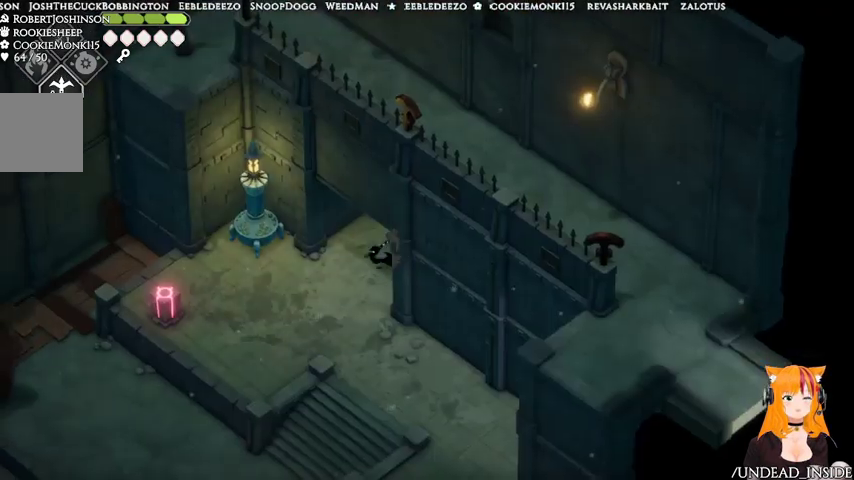
{"dt_ms": 500, "buttons": [], "left_stick": "down-left", "right_stick": "center", "events": [[433, "left_stick", "down-left"]]}
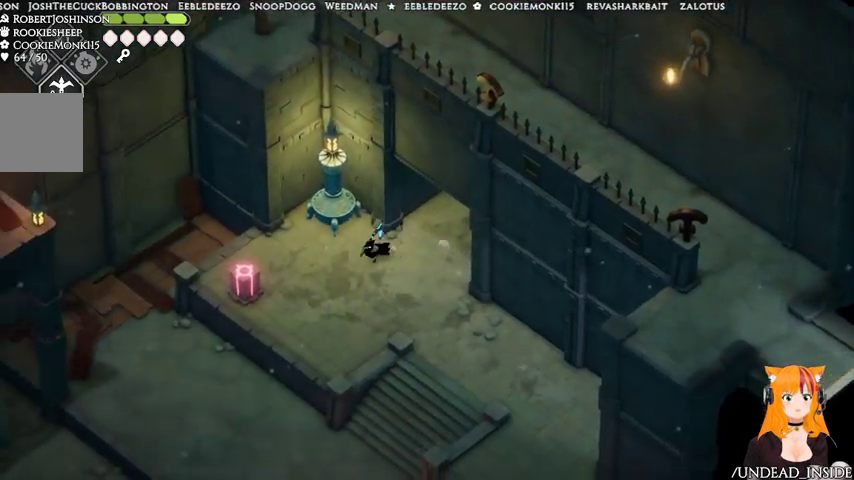
{"dt_ms": 500, "buttons": [], "left_stick": "down-right", "right_stick": "center"}
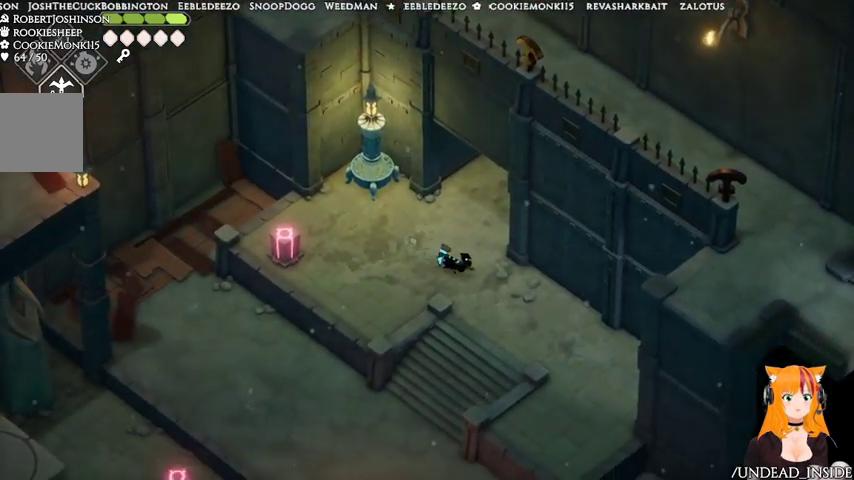
{"dt_ms": 1000, "buttons": [], "left_stick": "down-left", "right_stick": "center"}
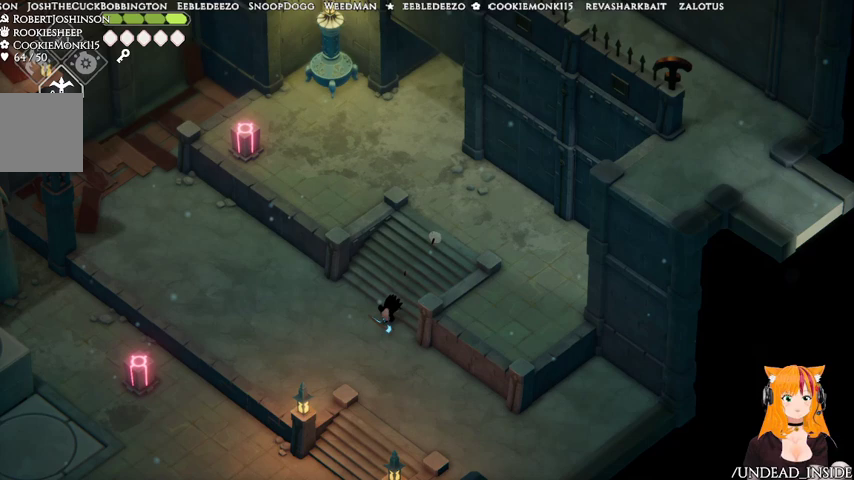
{"dt_ms": 500, "buttons": [], "left_stick": "left", "right_stick": "center", "events": [[433, "left_stick", "left"]]}
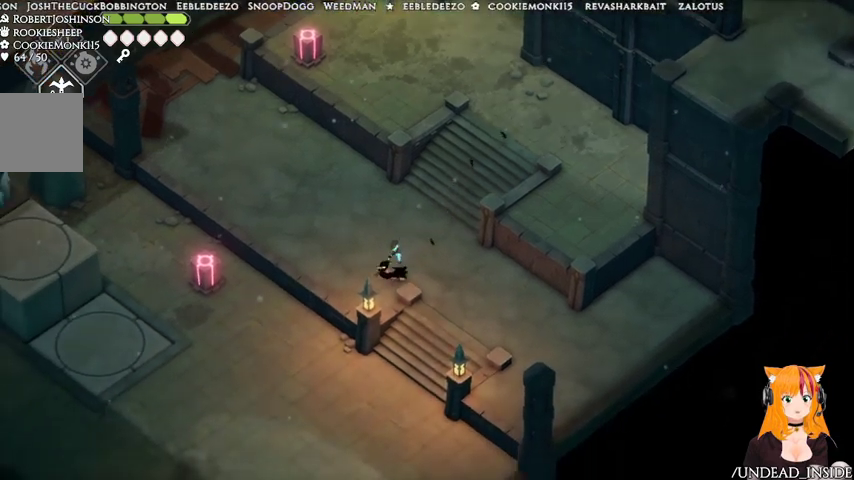
{"dt_ms": 500, "buttons": [], "left_stick": "down-right", "right_stick": "center", "events": [[167, "left_stick", "right"], [267, "DPAD_LEFT", "down"], [267, "left_stick", "down-right"], [333, "DPAD_LEFT", "up"]]}